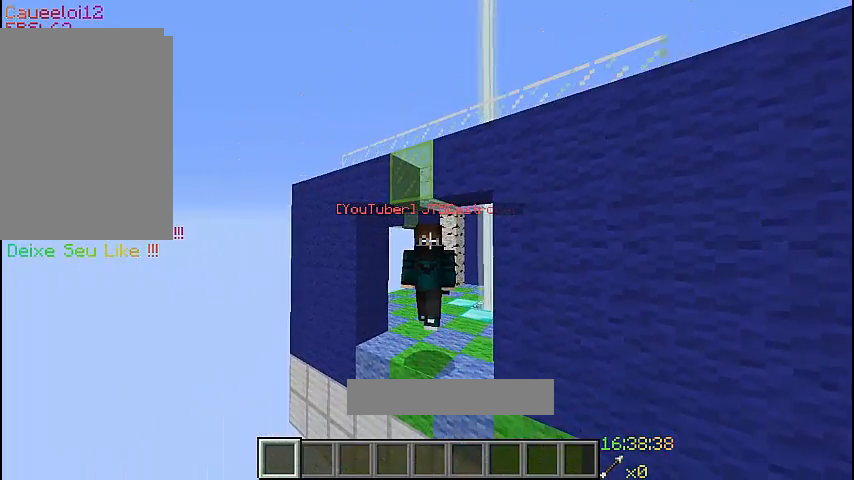
Gameplay with keyboard and mouse; each line is a JSON object with the keys and mouse buttons held at the frame after it. "events" lists presses ("down") and releases ("up") of "a", "d", "s", "w", "mouse_left" and "mouse_right" between this image and that frame as [ms after this image, input, new state], when the widget could be followed in between. "mouse_left", "mouse_right" = the "left", "right" buttons of the "mouse" list. No other keys are recorded. Fast repeated clicks can show as one long hold. Mouse movement is not recorded.
{"keys": [], "mouse": [], "events": [[33, "s", "up"]]}
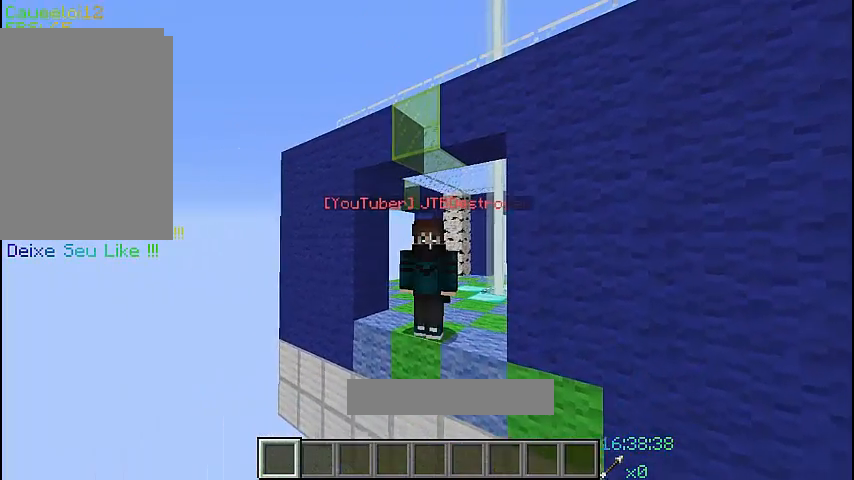
{"keys": ["w"], "mouse": [], "events": [[300, "w", "down"]]}
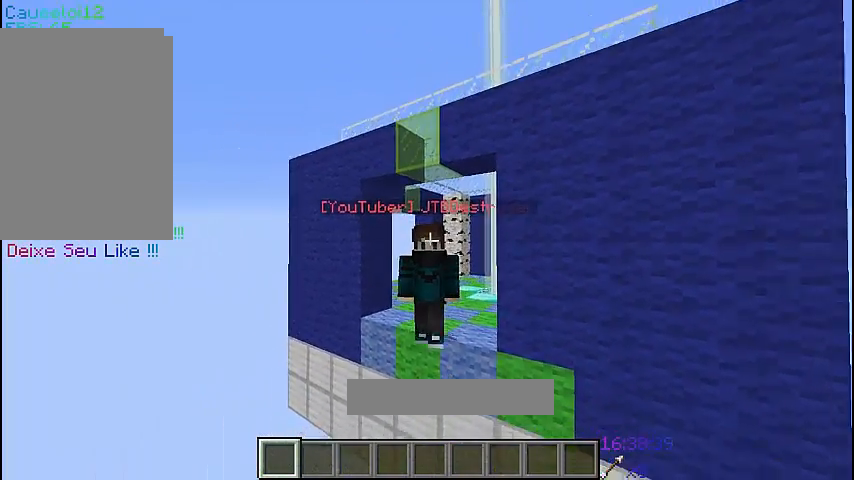
{"keys": [], "mouse": [], "events": [[500, "w", "up"]]}
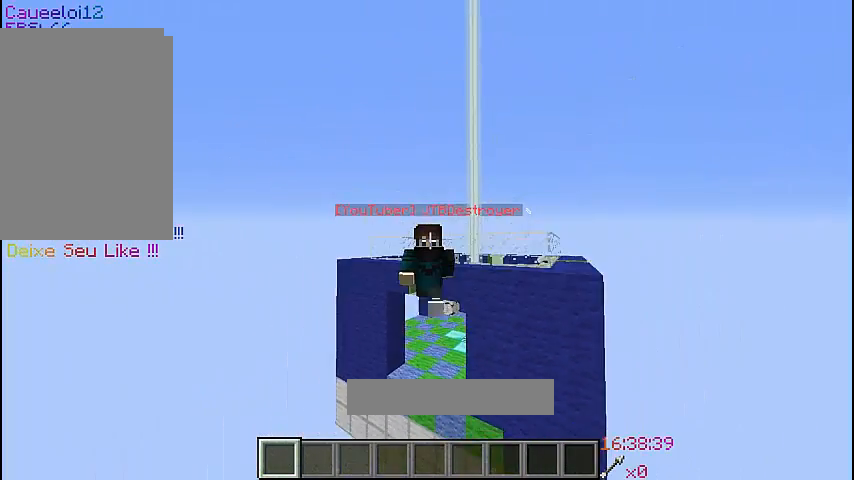
{"keys": ["a"], "mouse": [], "events": [[67, "s", "down"], [367, "a", "down"], [467, "s", "up"]]}
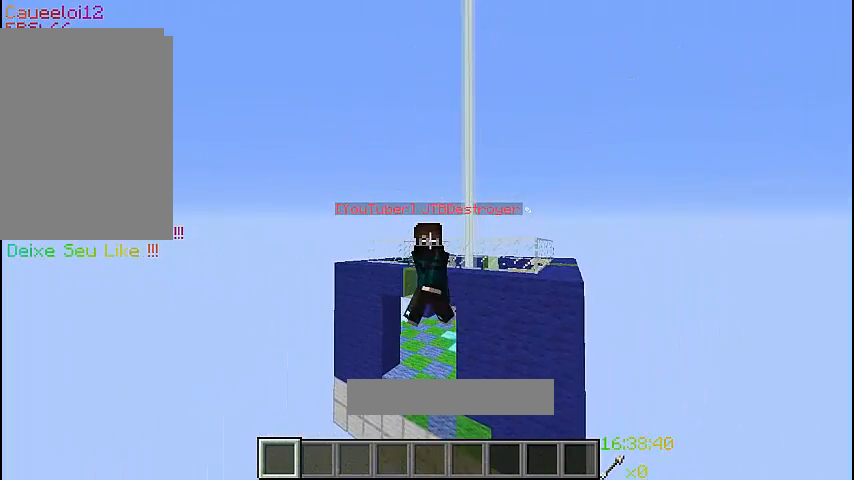
{"keys": [], "mouse": [], "events": [[133, "a", "up"], [133, "d", "down"], [367, "d", "up"]]}
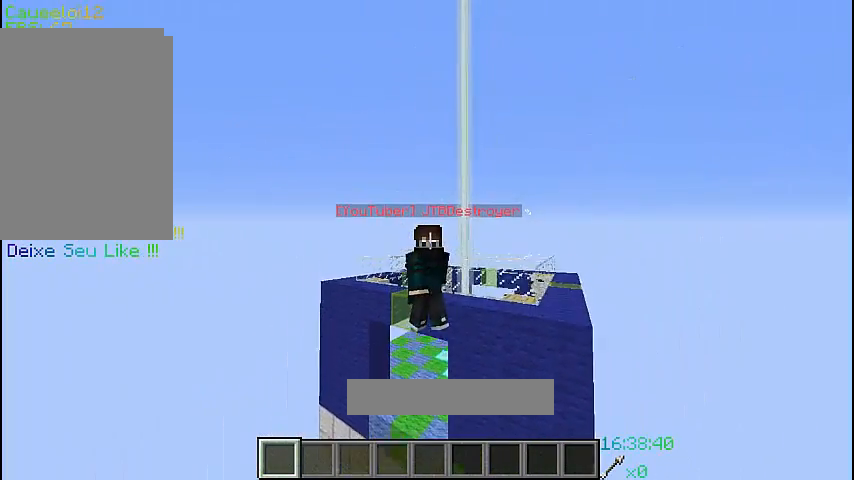
{"keys": [], "mouse": [], "events": []}
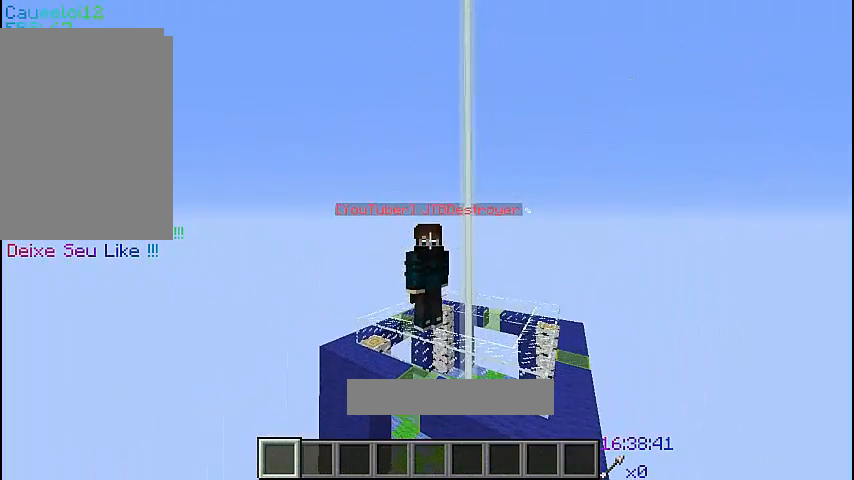
{"keys": ["s"], "mouse": [], "events": [[33, "a", "down"], [333, "s", "down"], [400, "a", "up"]]}
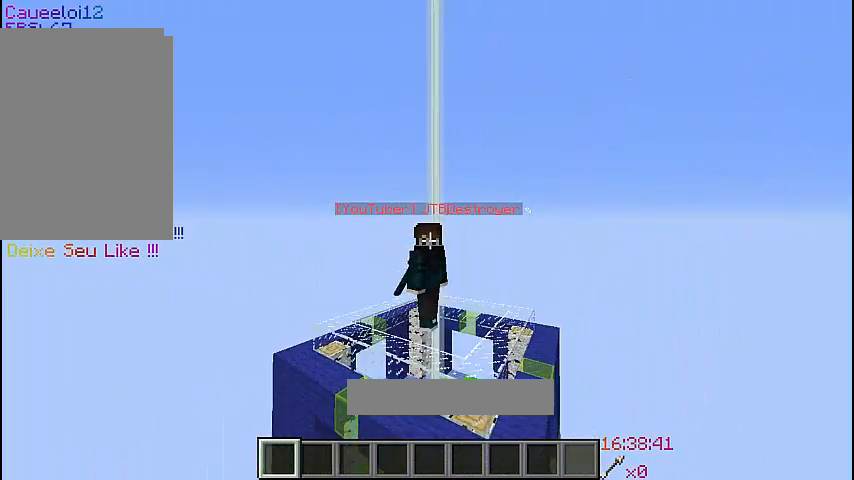
{"keys": ["a"], "mouse": [], "events": [[233, "s", "up"], [333, "a", "down"]]}
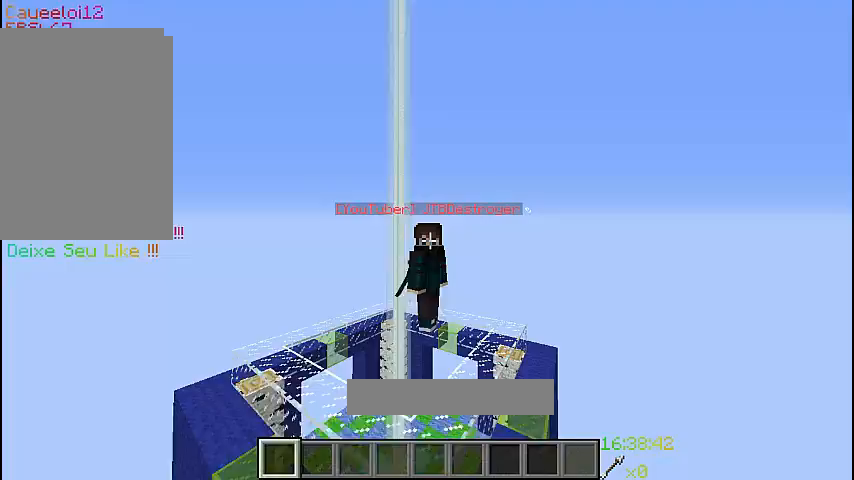
{"keys": [], "mouse": [], "events": [[67, "a", "up"], [133, "d", "down"], [467, "d", "up"]]}
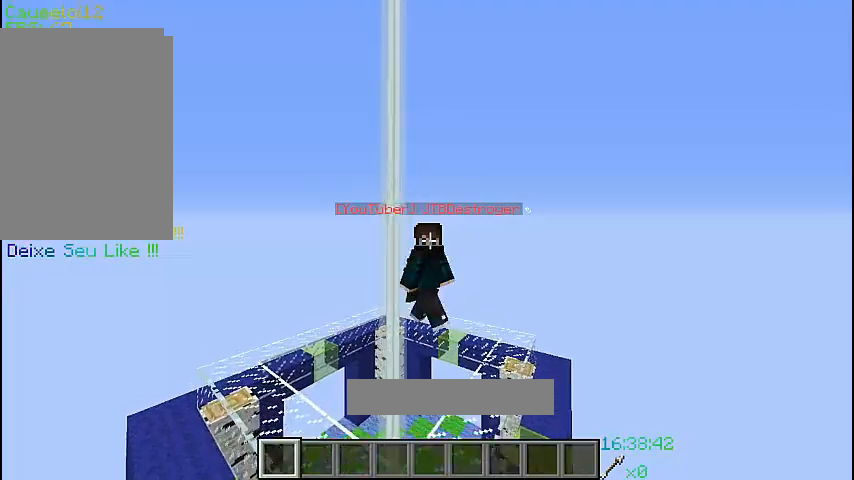
{"keys": [], "mouse": [], "events": [[200, "d", "down"], [333, "d", "up"]]}
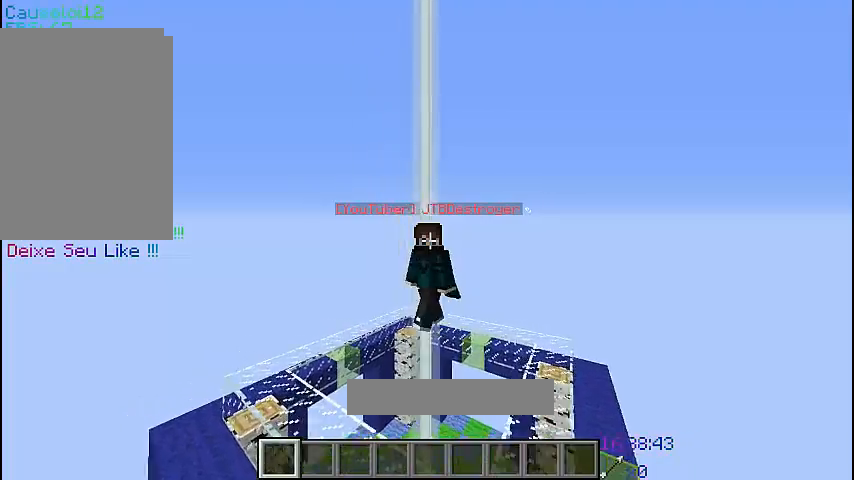
{"keys": ["s"], "mouse": [], "events": [[400, "s", "down"]]}
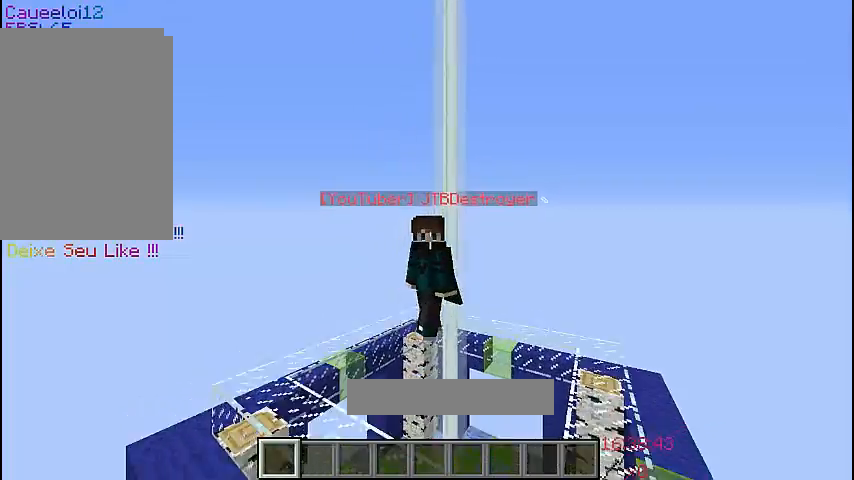
{"keys": ["w"], "mouse": [], "events": [[100, "s", "up"], [233, "w", "down"]]}
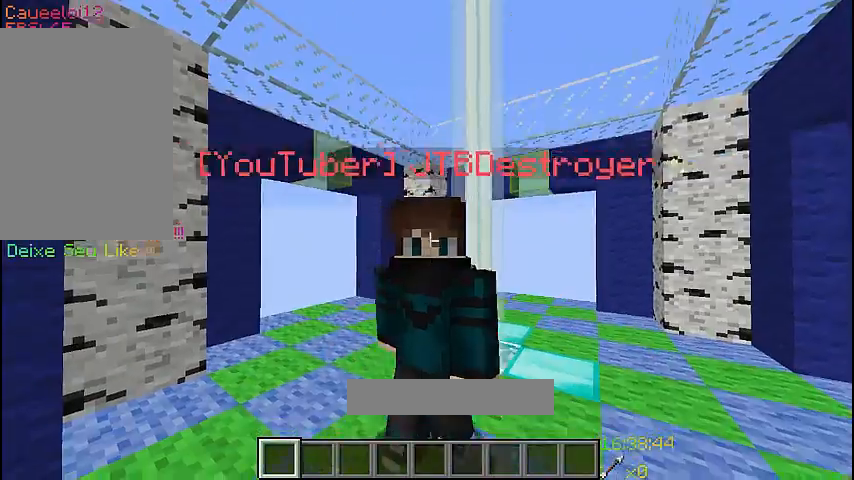
{"keys": [], "mouse": [], "events": [[400, "w", "up"]]}
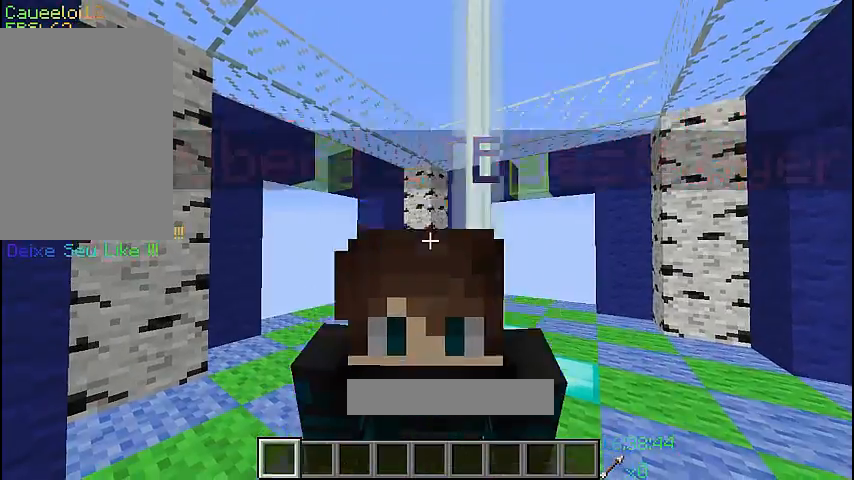
{"keys": [], "mouse": [], "events": []}
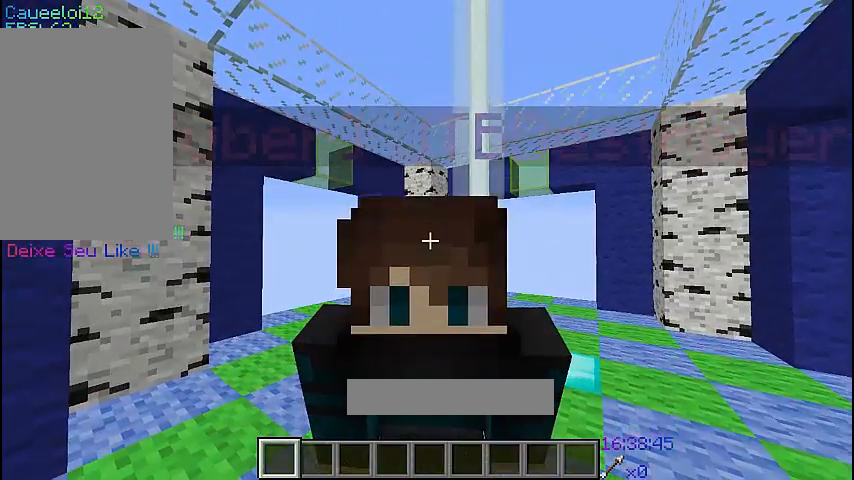
{"keys": [], "mouse": [], "events": []}
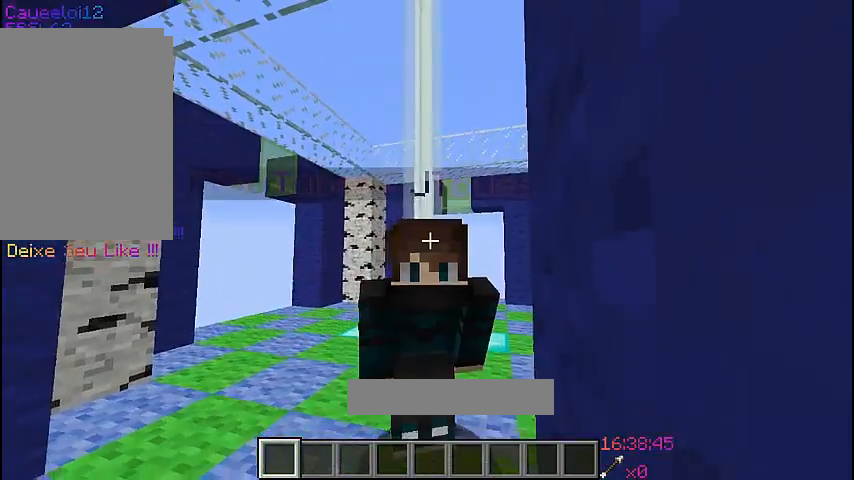
{"keys": ["s"], "mouse": [], "events": [[467, "s", "down"]]}
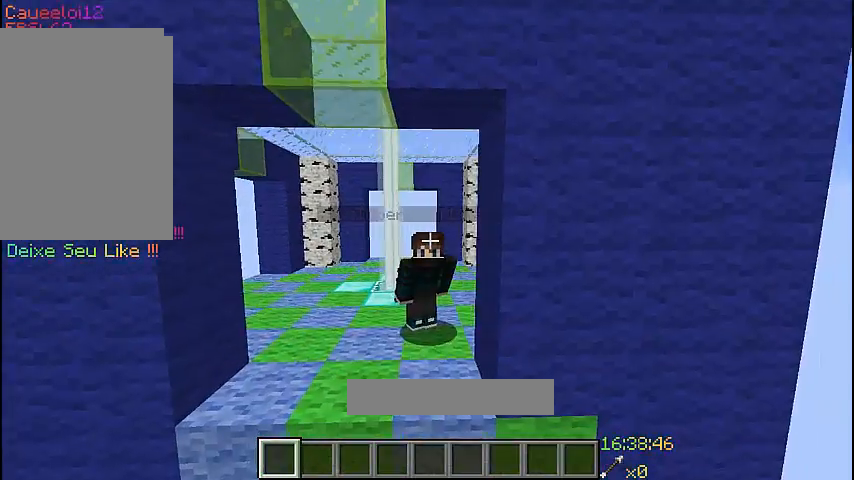
{"keys": ["w"], "mouse": [], "events": [[167, "s", "up"], [267, "w", "down"]]}
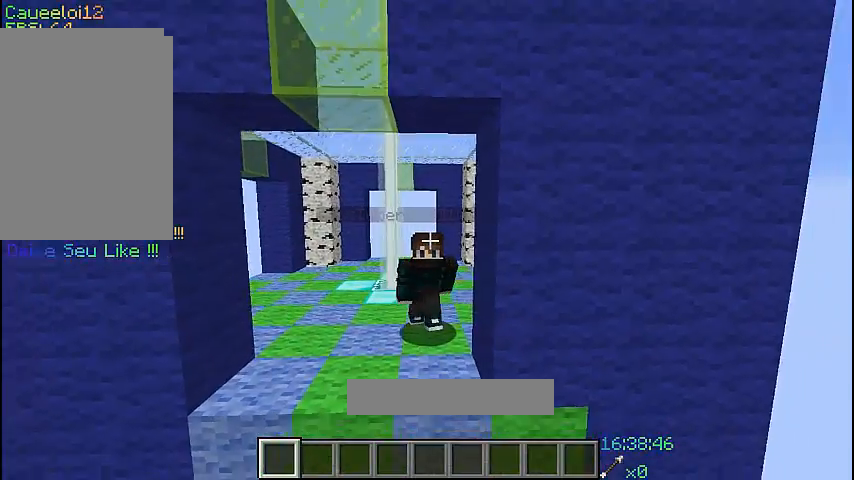
{"keys": ["w"], "mouse": [], "events": []}
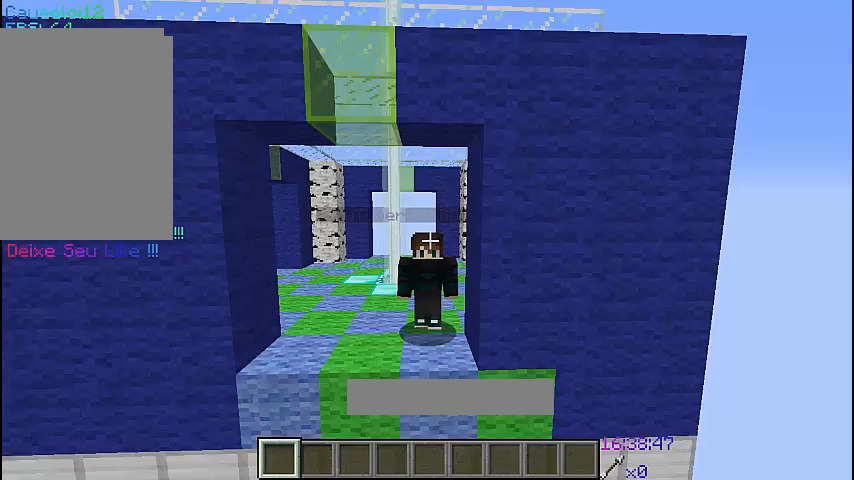
{"keys": ["d"], "mouse": [], "events": [[267, "w", "up"], [367, "d", "down"]]}
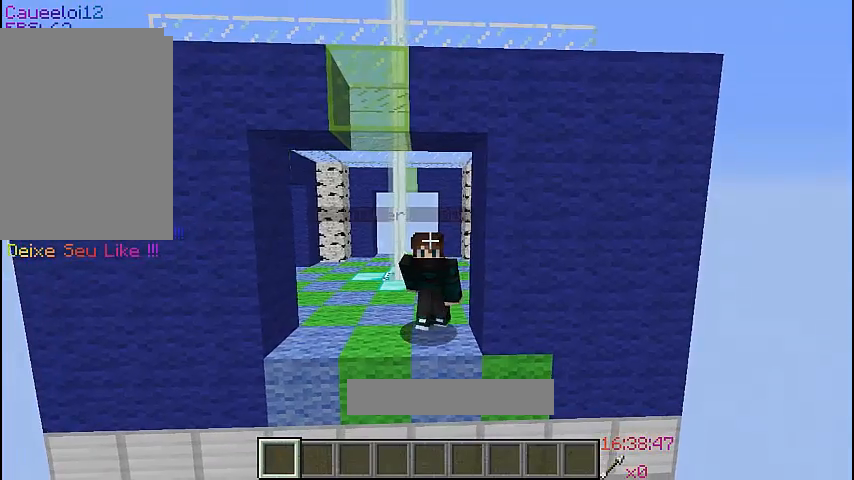
{"keys": ["d"], "mouse": [], "events": []}
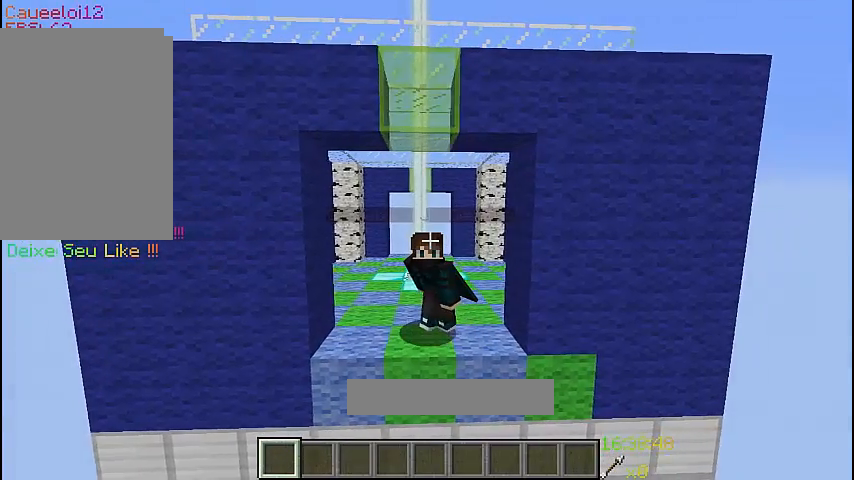
{"keys": ["d"], "mouse": [], "events": []}
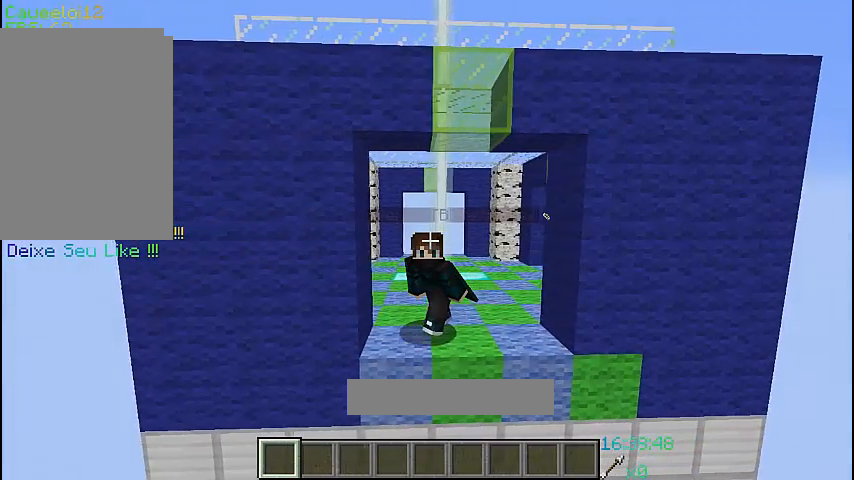
{"keys": ["a"], "mouse": [], "events": [[333, "d", "up"], [467, "a", "down"]]}
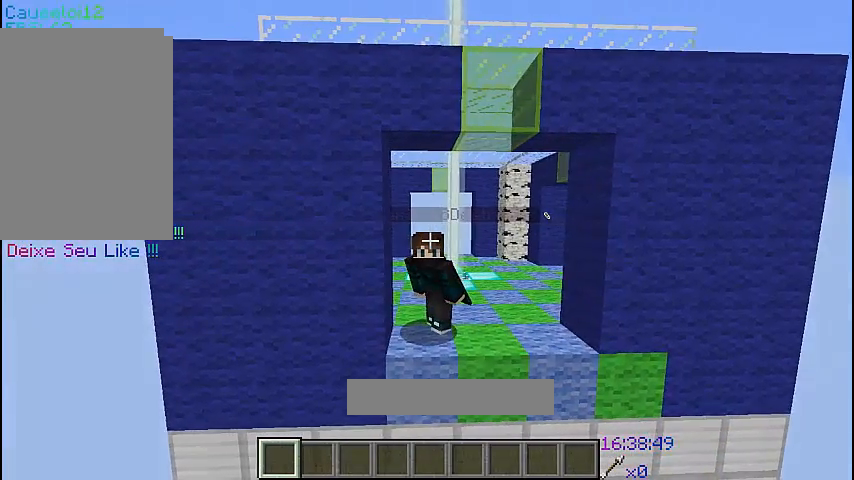
{"keys": ["a"], "mouse": [], "events": []}
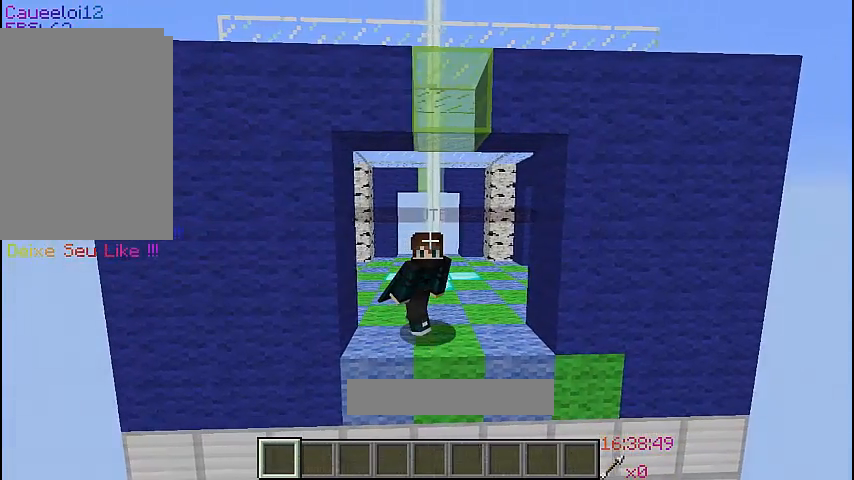
{"keys": [], "mouse": [], "events": [[400, "a", "up"]]}
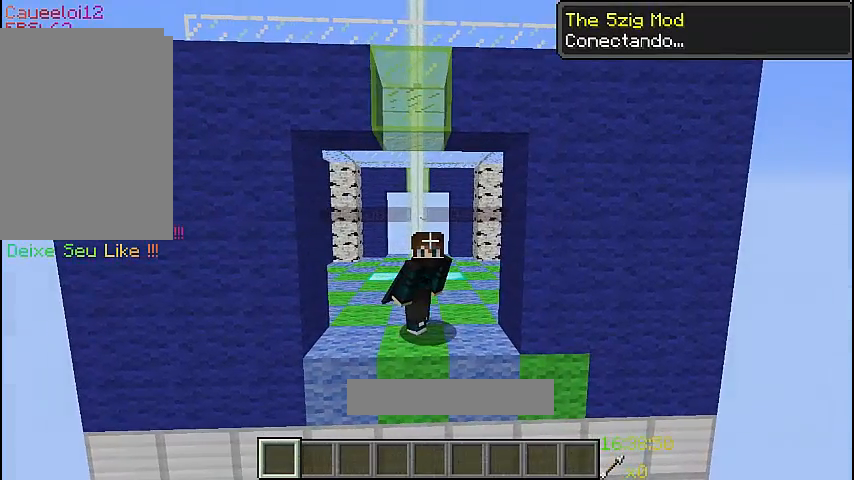
{"keys": [], "mouse": [], "events": [[133, "d", "down"], [433, "d", "up"]]}
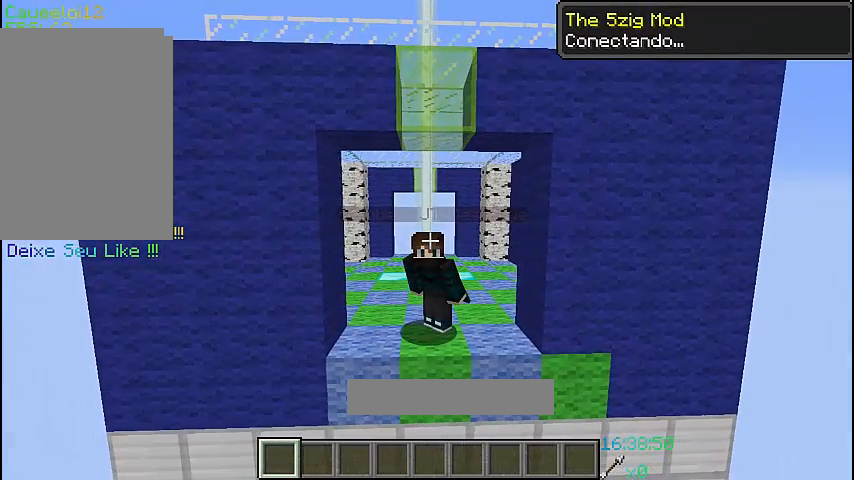
{"keys": [], "mouse": [], "events": []}
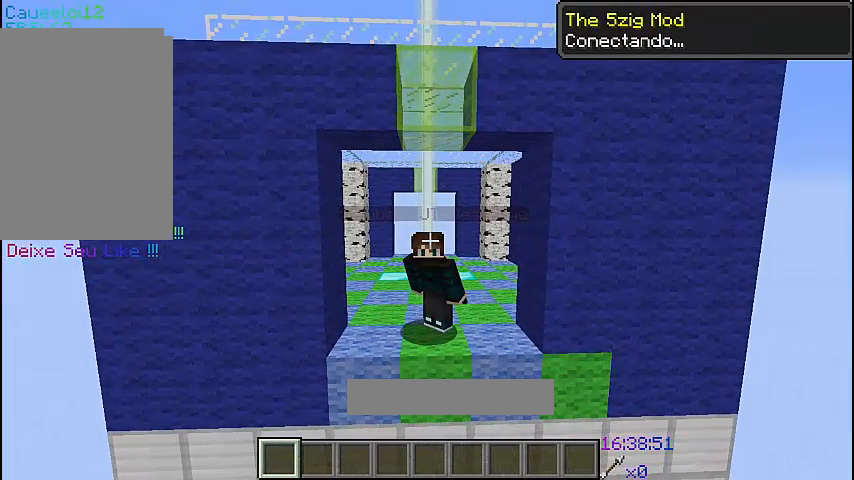
{"keys": [], "mouse": [], "events": []}
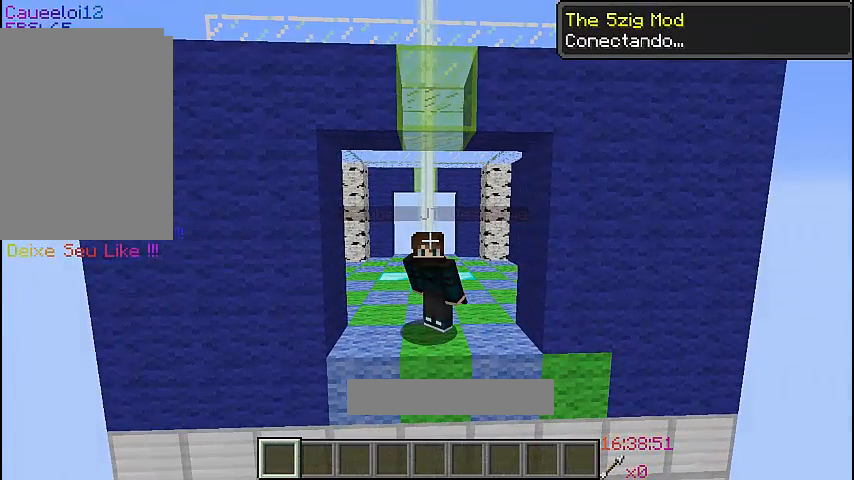
{"keys": [], "mouse": [], "events": []}
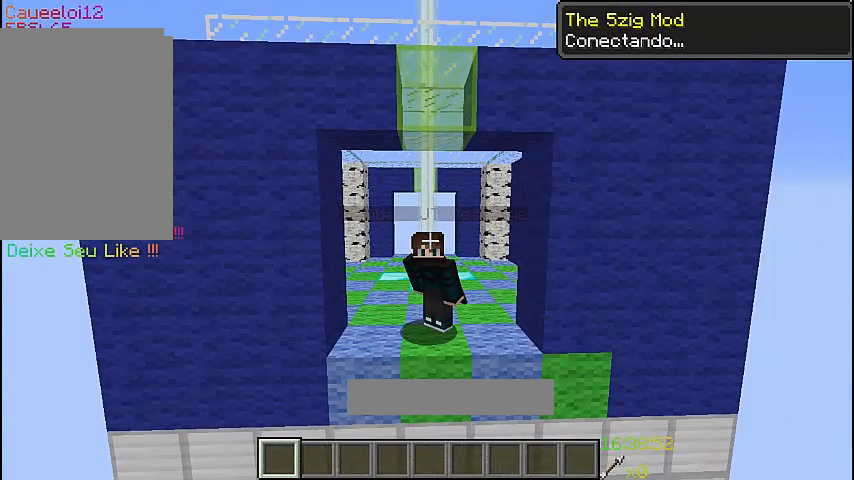
{"keys": [], "mouse": [], "events": []}
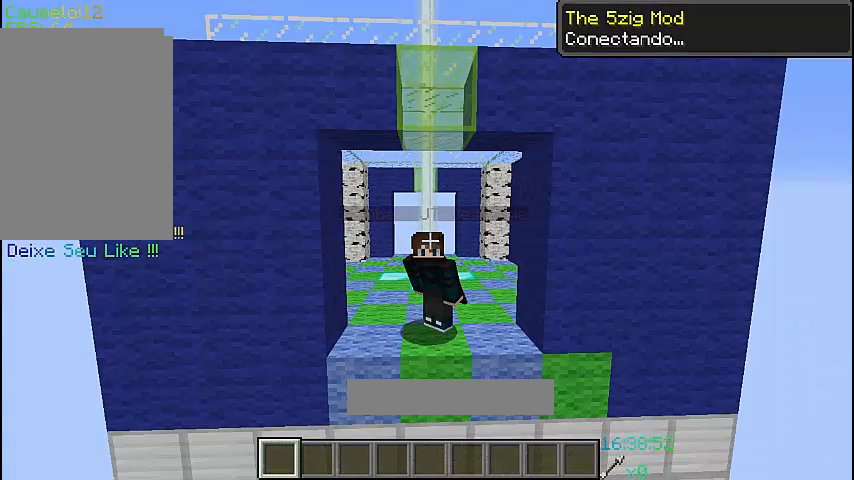
{"keys": [], "mouse": [], "events": []}
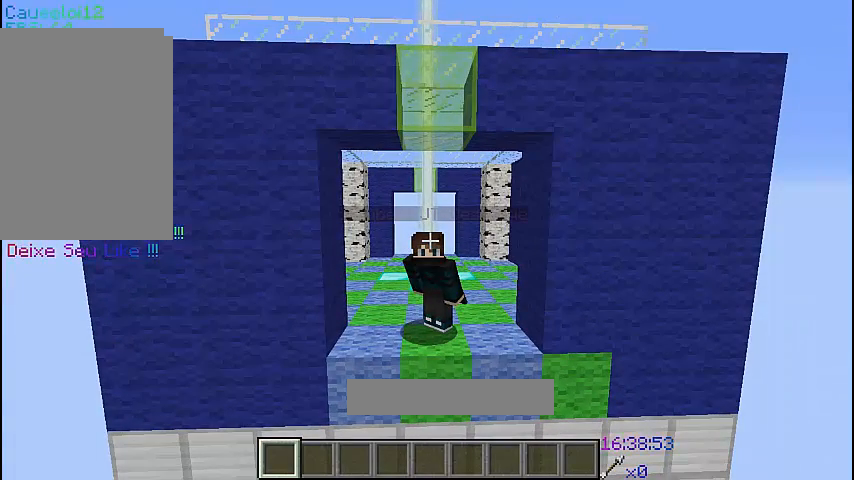
{"keys": [], "mouse": [], "events": []}